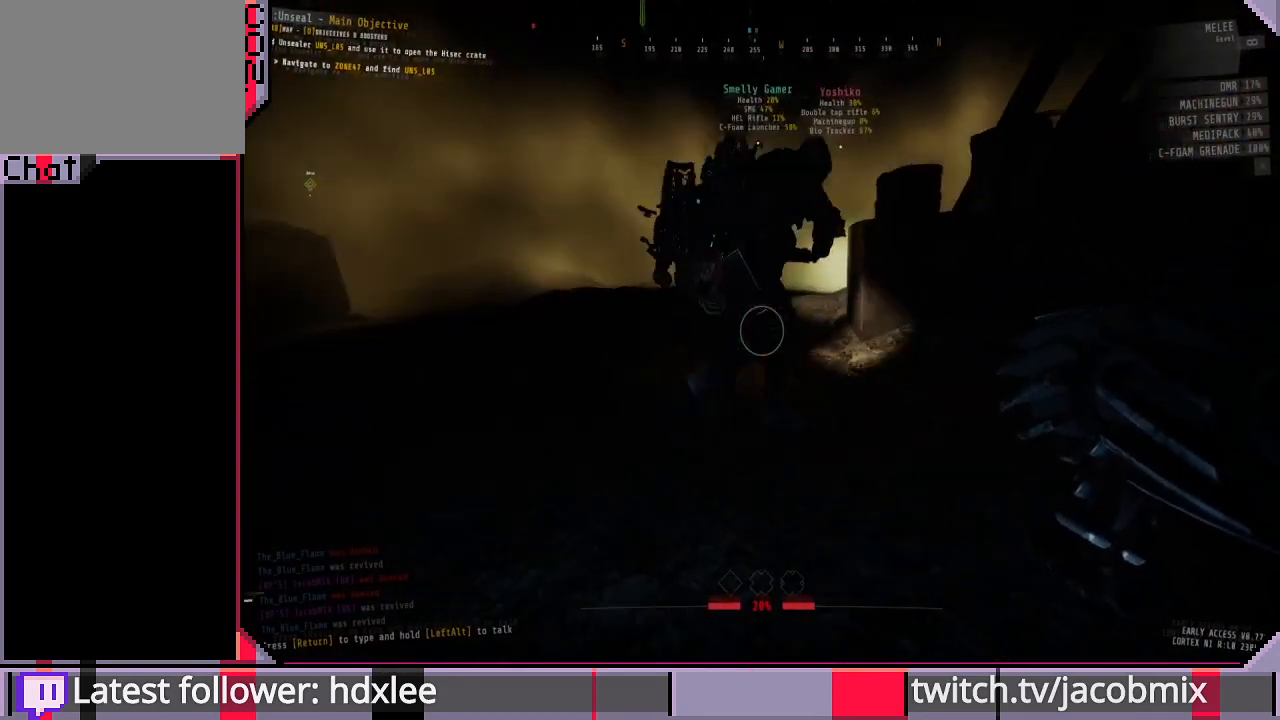
Gameplay with keyboard and mouse; each line is a JSON object with the keys and mouse buttons held at the frame after it. "events" lists presses ("down") and releases ("up") of "a", "c", "ctrl", "d", "e", "q", "r", "s", "shift", "space", "t", "tab", "w", "x", "z", "mouse_left" and "mouse_mb4" between this image and that frame as [ms after this image, input, new state], when the widget could be followed in between. "mouse_left", "mouse_mb4" = the "left", "mb4" buttons of the "mouse" list. No other keys are recorded. Mouse movement is not recorded. Not read: f mouse_wheel.
{"keys": ["a", "w"], "mouse": [], "events": [[500, "a", "down"]]}
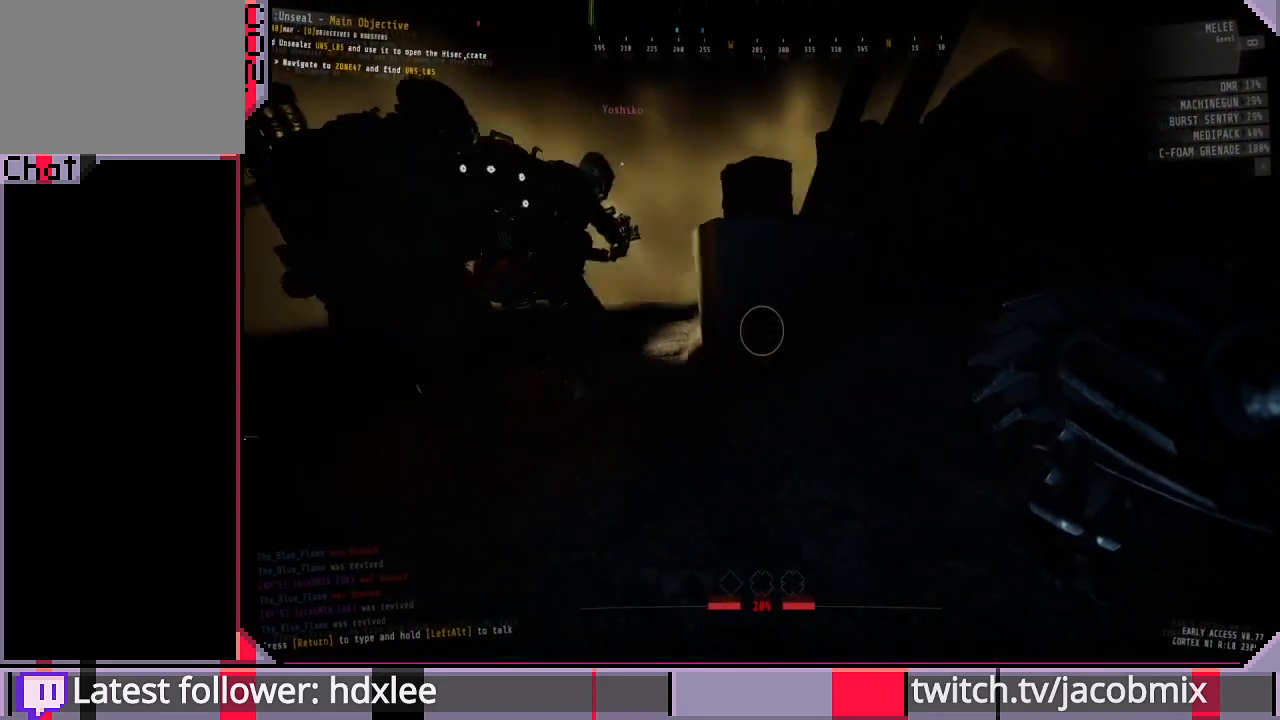
{"keys": ["a", "w"], "mouse": [], "events": []}
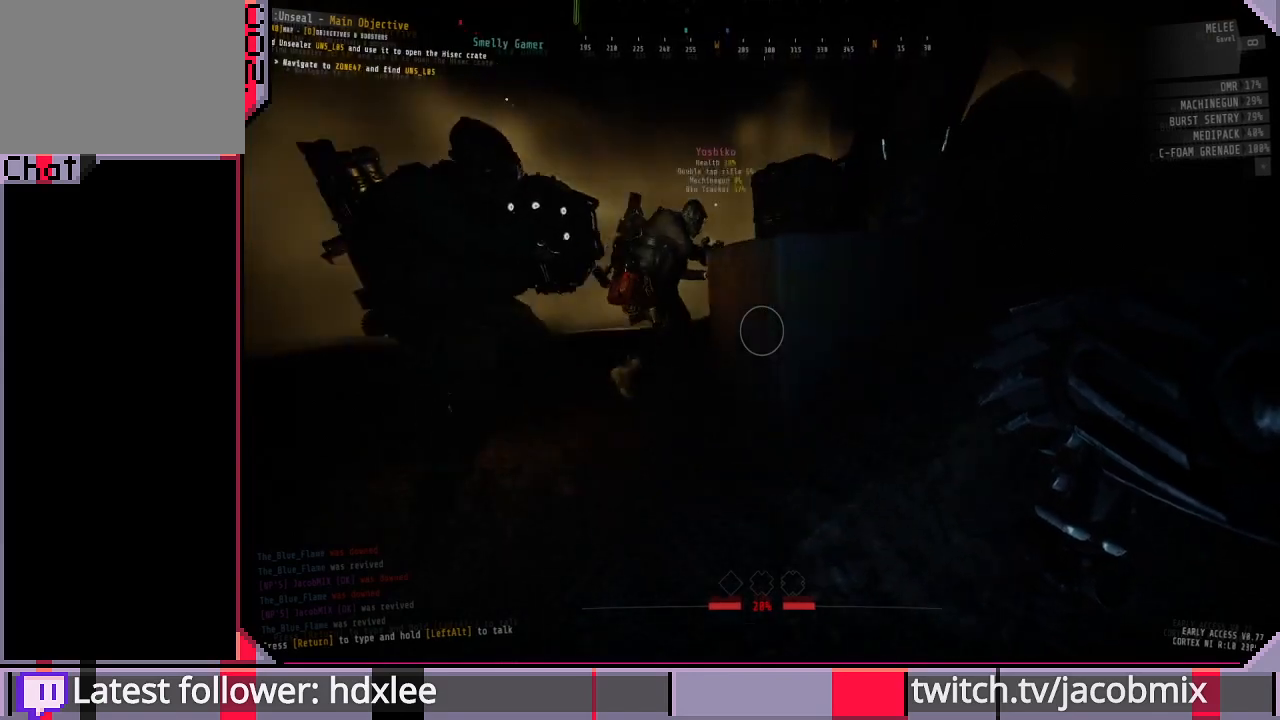
{"keys": ["a", "w"], "mouse": [], "events": []}
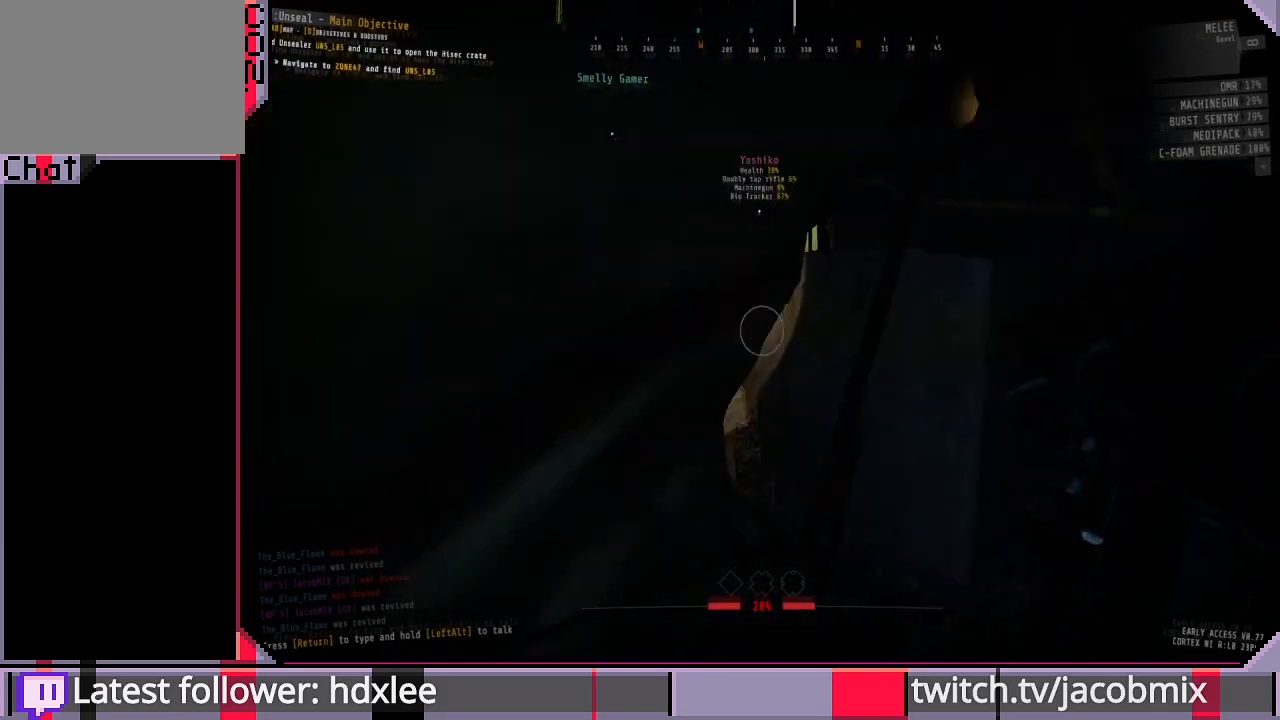
{"keys": ["a", "w"], "mouse": [], "events": []}
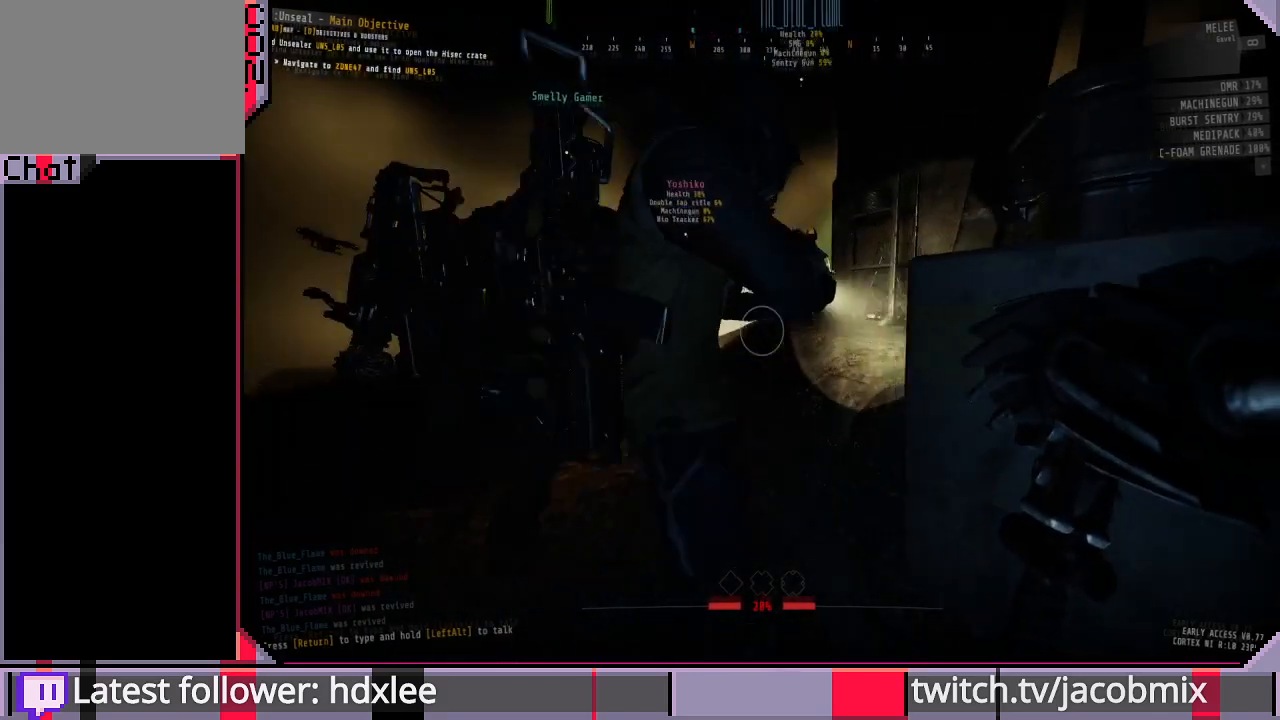
{"keys": ["a", "w"], "mouse": [], "events": [[167, "a", "up"], [467, "a", "down"]]}
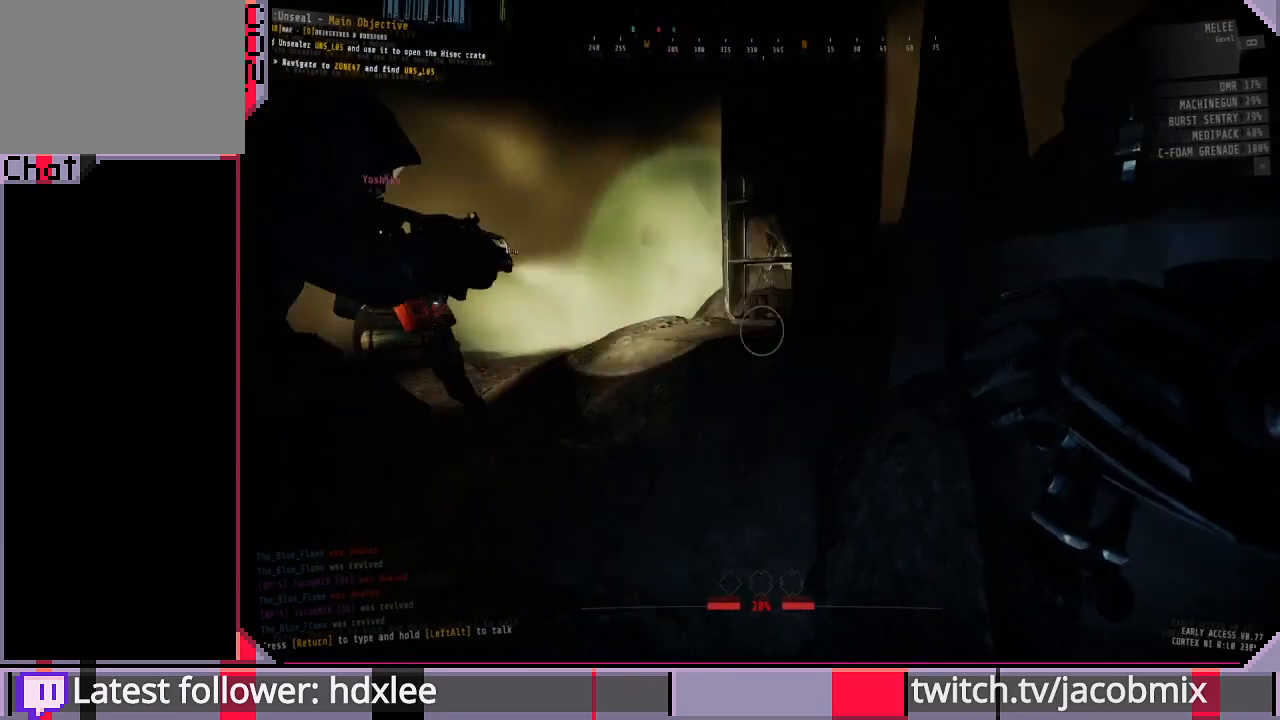
{"keys": ["w"], "mouse": [], "events": [[133, "a", "up"]]}
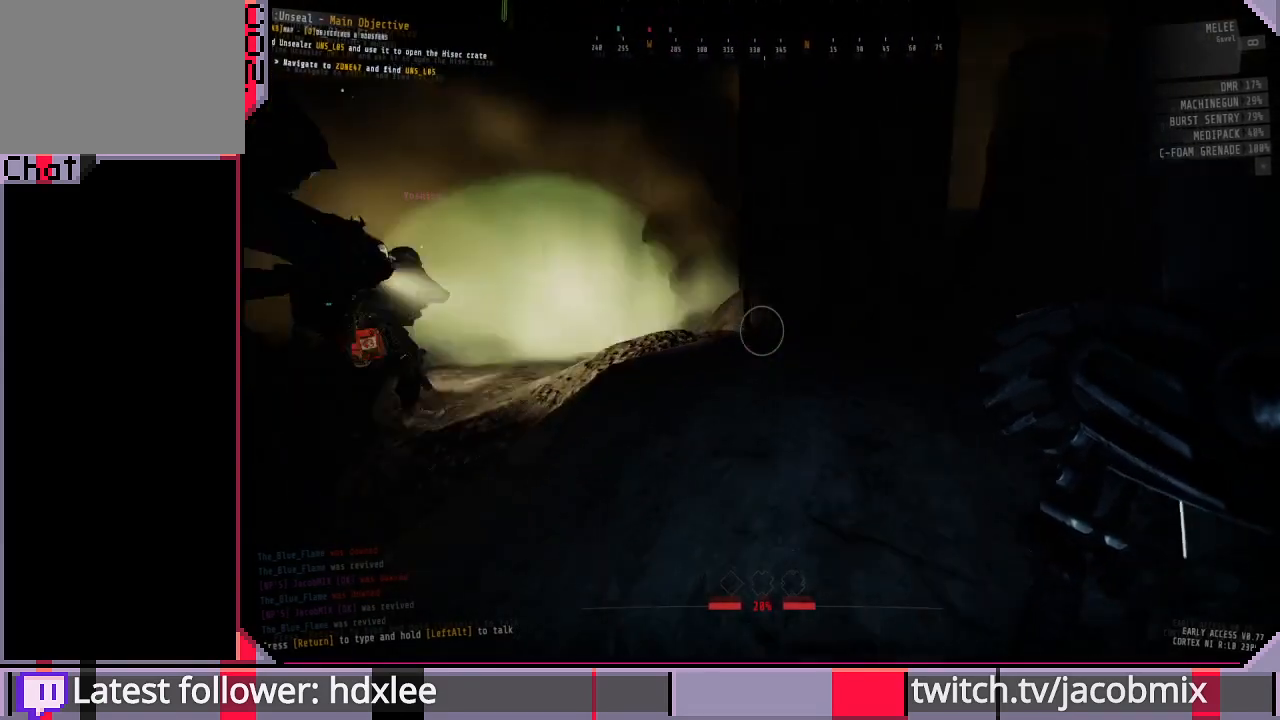
{"keys": ["w"], "mouse": [], "events": [[67, "a", "down"], [267, "a", "up"]]}
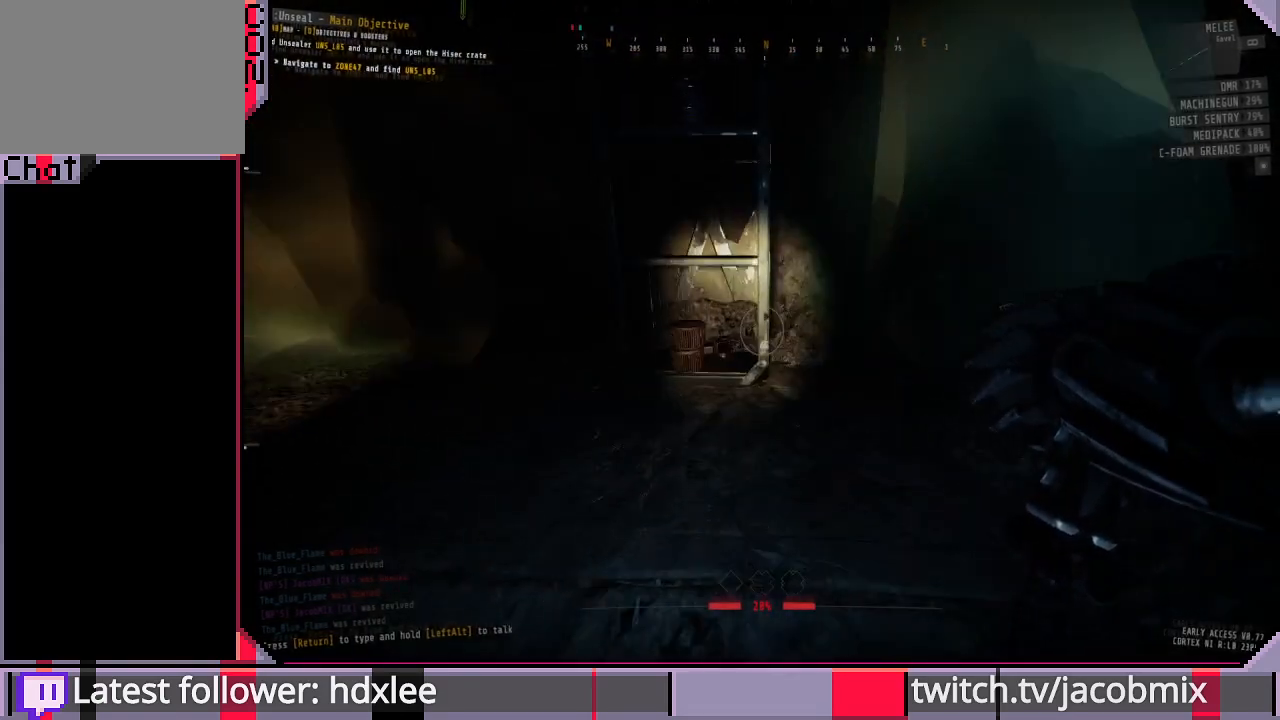
{"keys": ["w"], "mouse": [], "events": [[67, "a", "down"], [500, "a", "up"]]}
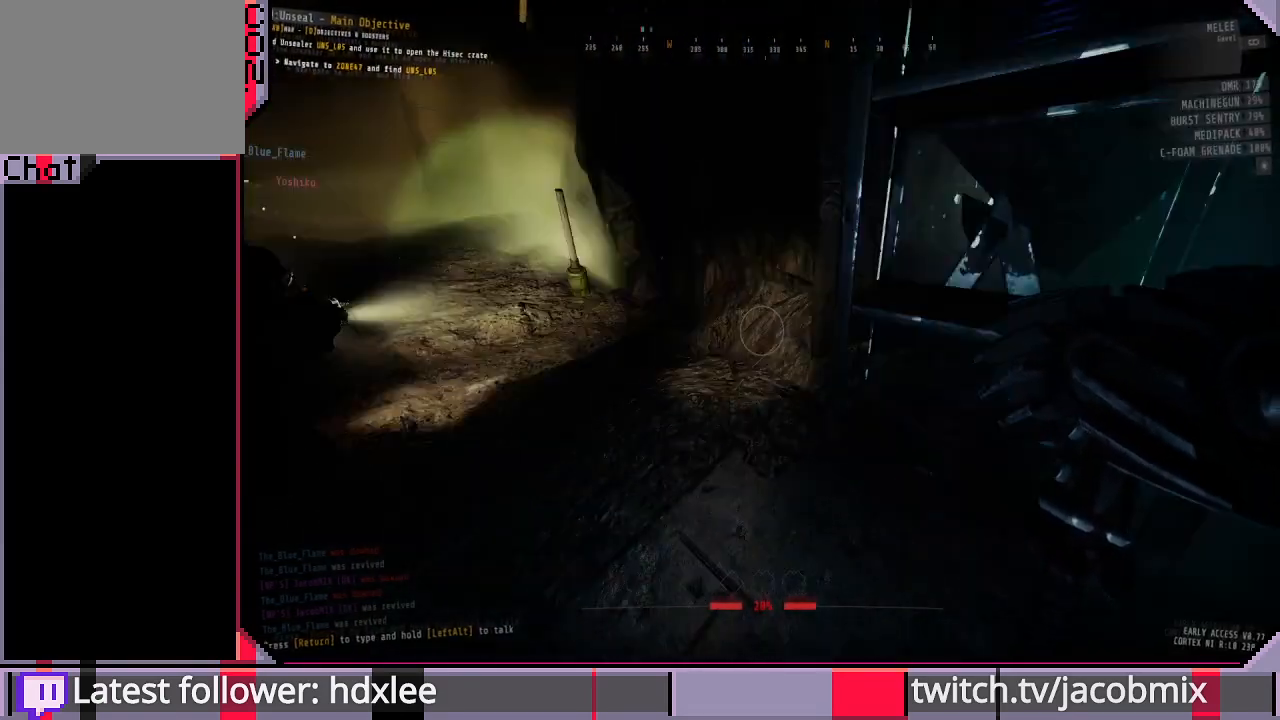
{"keys": ["w"], "mouse": [], "events": []}
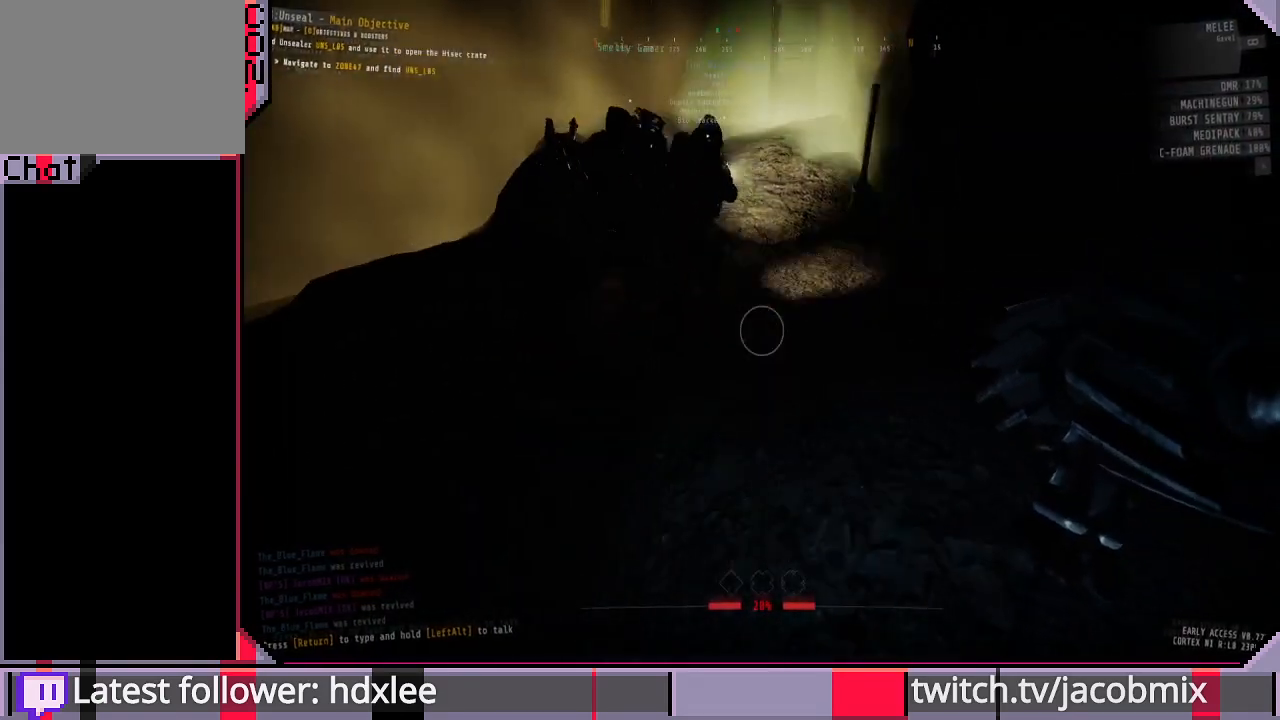
{"keys": ["a", "w"], "mouse": [], "events": [[33, "ctrl", "down"], [167, "ctrl", "up"], [433, "a", "down"]]}
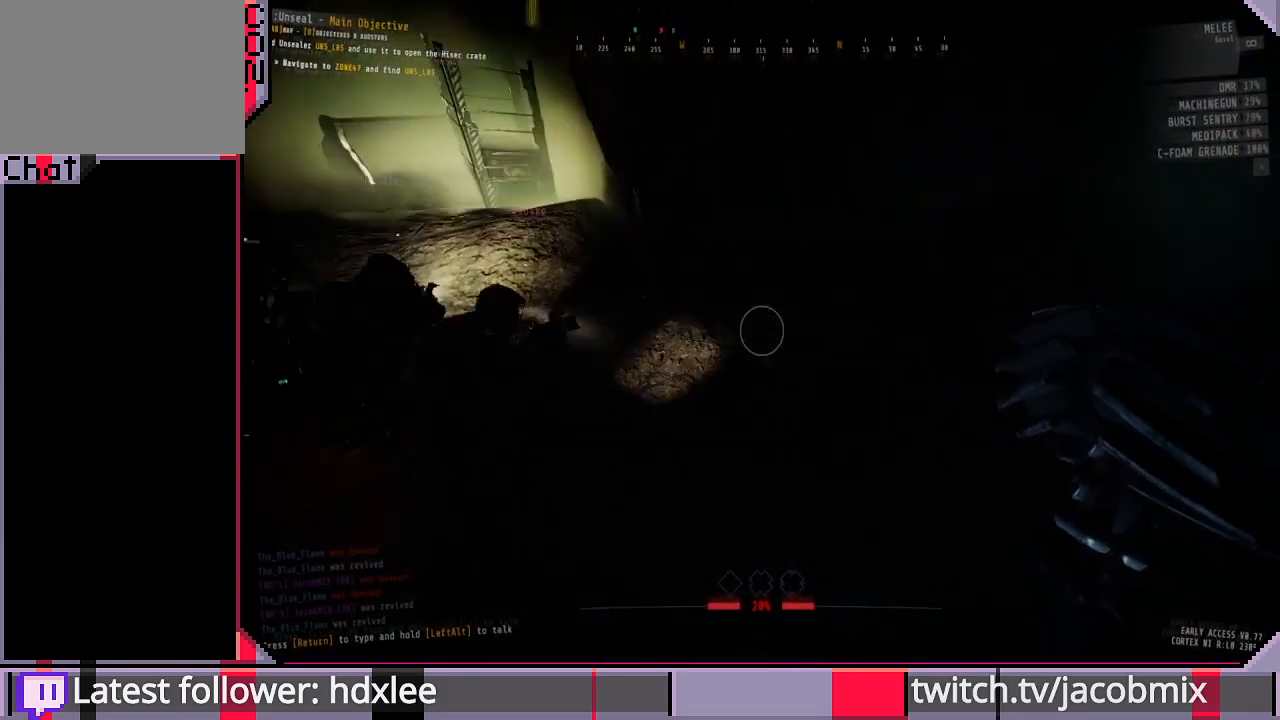
{"keys": ["w"], "mouse": [], "events": [[67, "a", "up"]]}
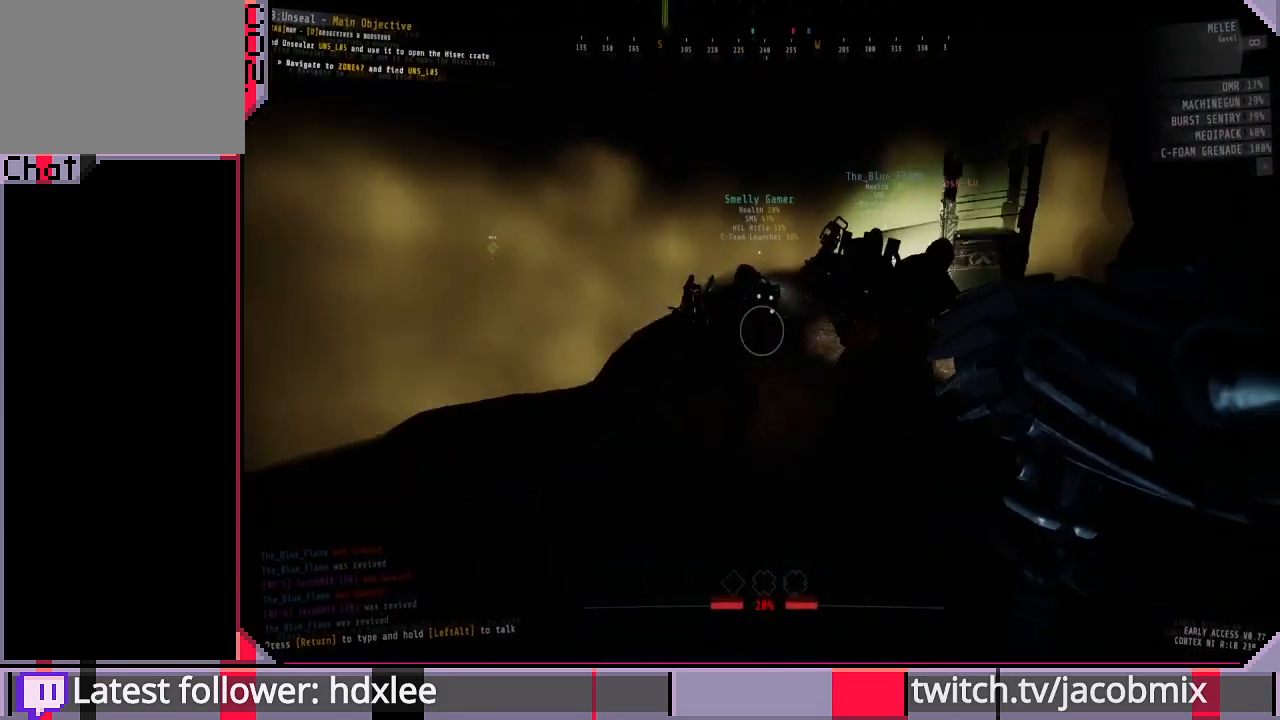
{"keys": ["d", "w"], "mouse": [], "events": [[33, "d", "down"]]}
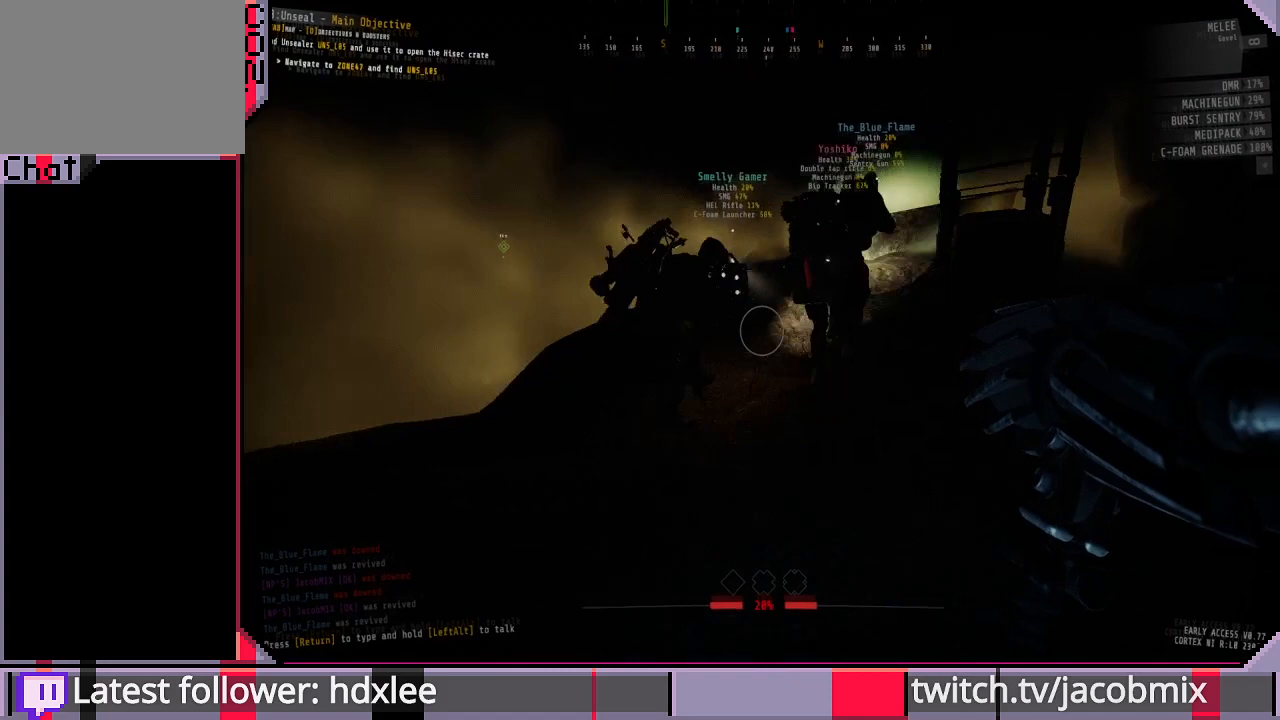
{"keys": ["d", "w"], "mouse": [], "events": []}
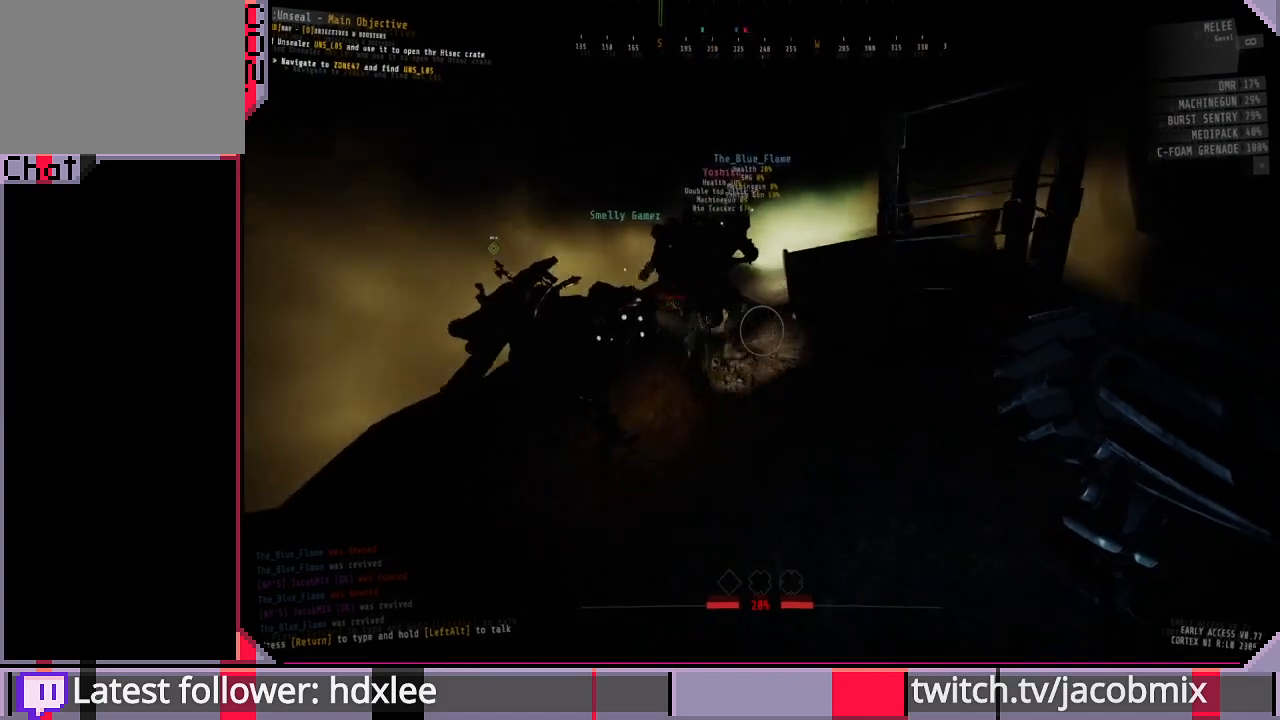
{"keys": ["w"], "mouse": [], "events": [[233, "d", "up"]]}
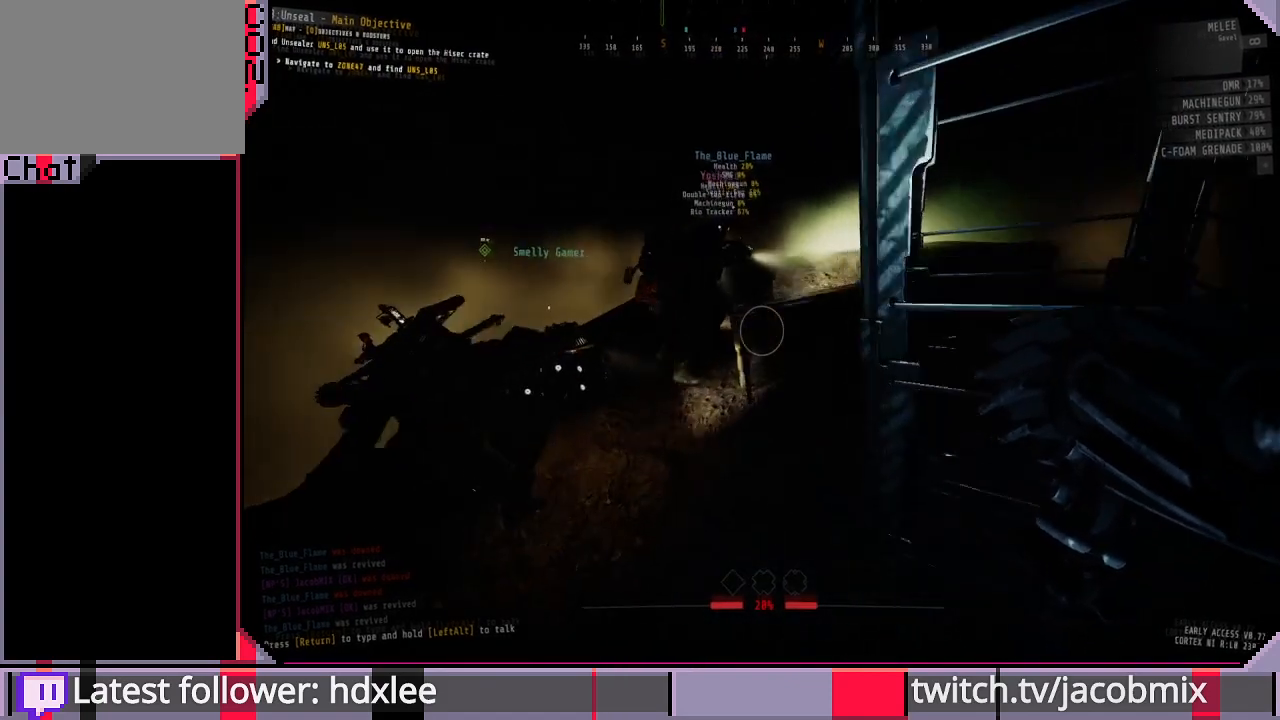
{"keys": ["a", "w"], "mouse": [], "events": [[133, "a", "down"]]}
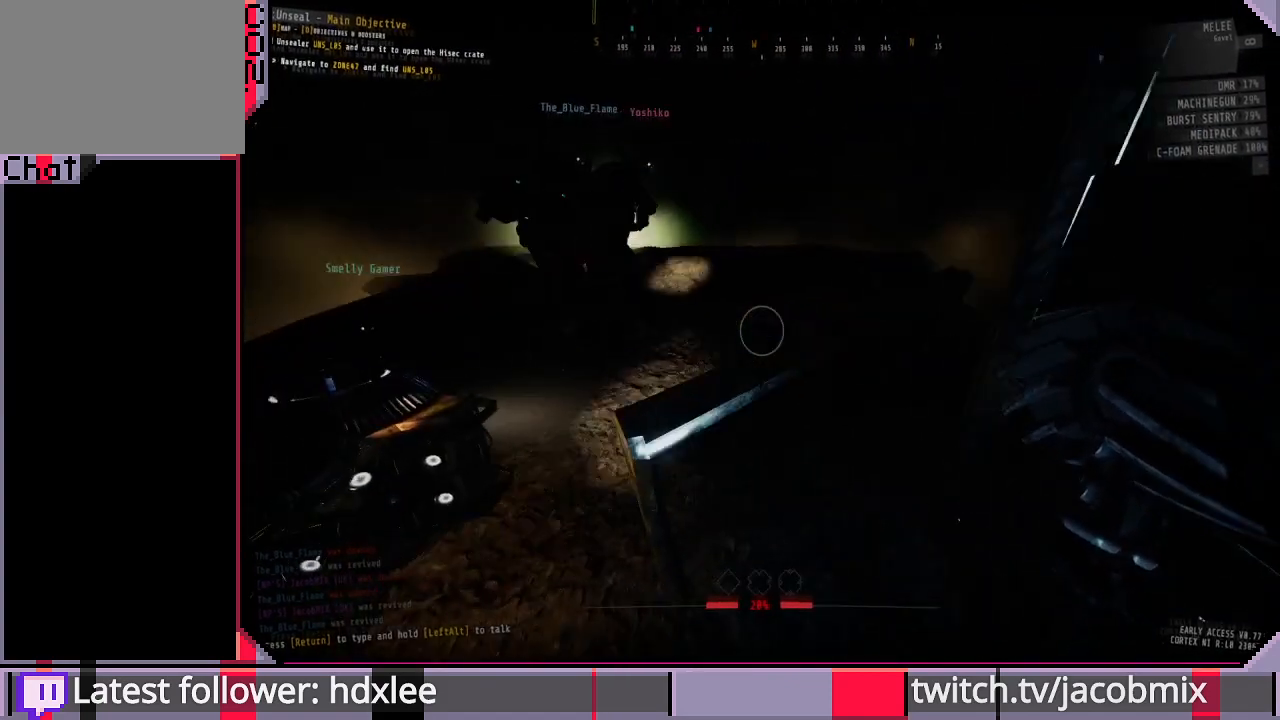
{"keys": ["w"], "mouse": [], "events": [[33, "w", "up"], [233, "w", "down"], [267, "a", "up"]]}
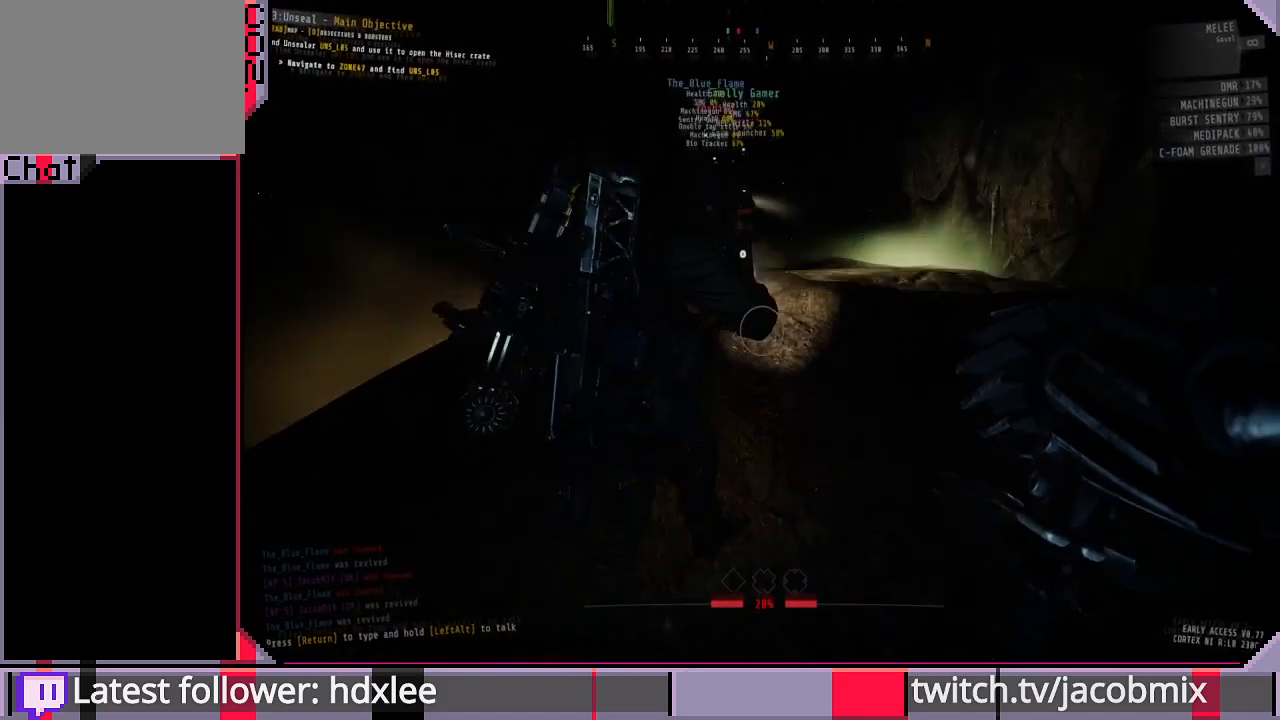
{"keys": ["d", "w"], "mouse": [], "events": [[167, "d", "down"]]}
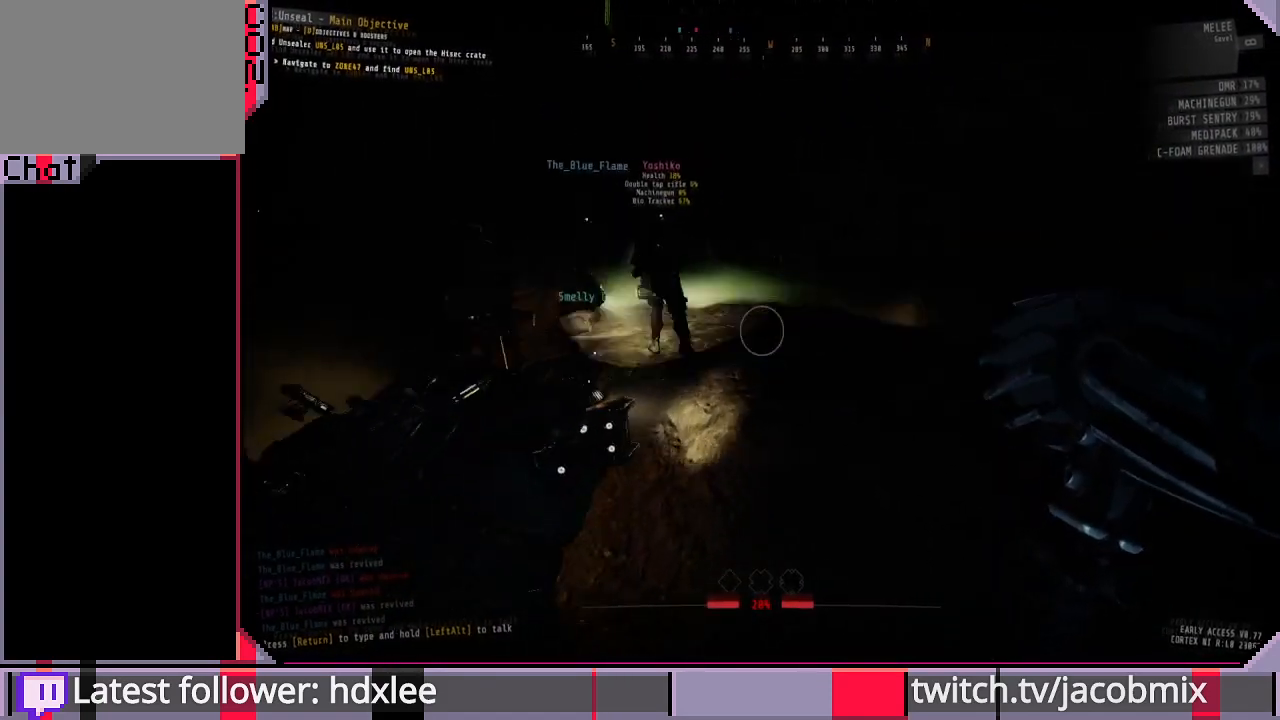
{"keys": ["d", "w"], "mouse": [], "events": []}
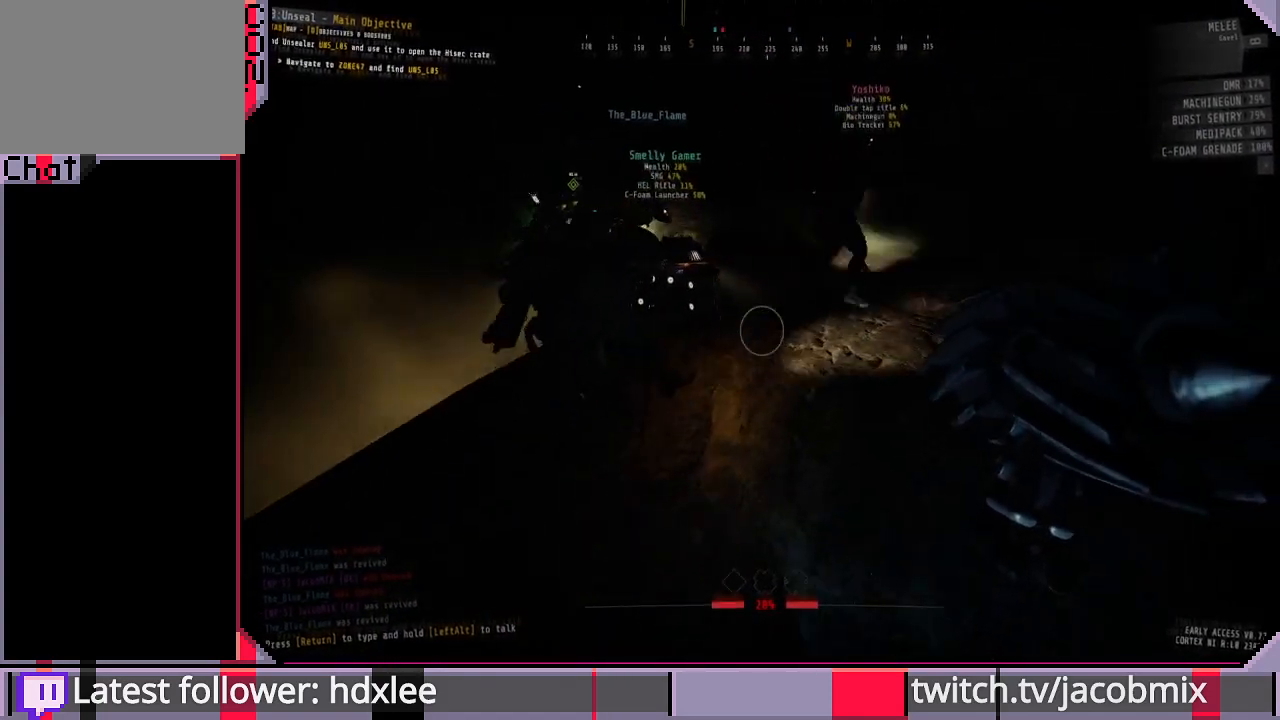
{"keys": ["w"], "mouse": [], "events": [[433, "d", "up"]]}
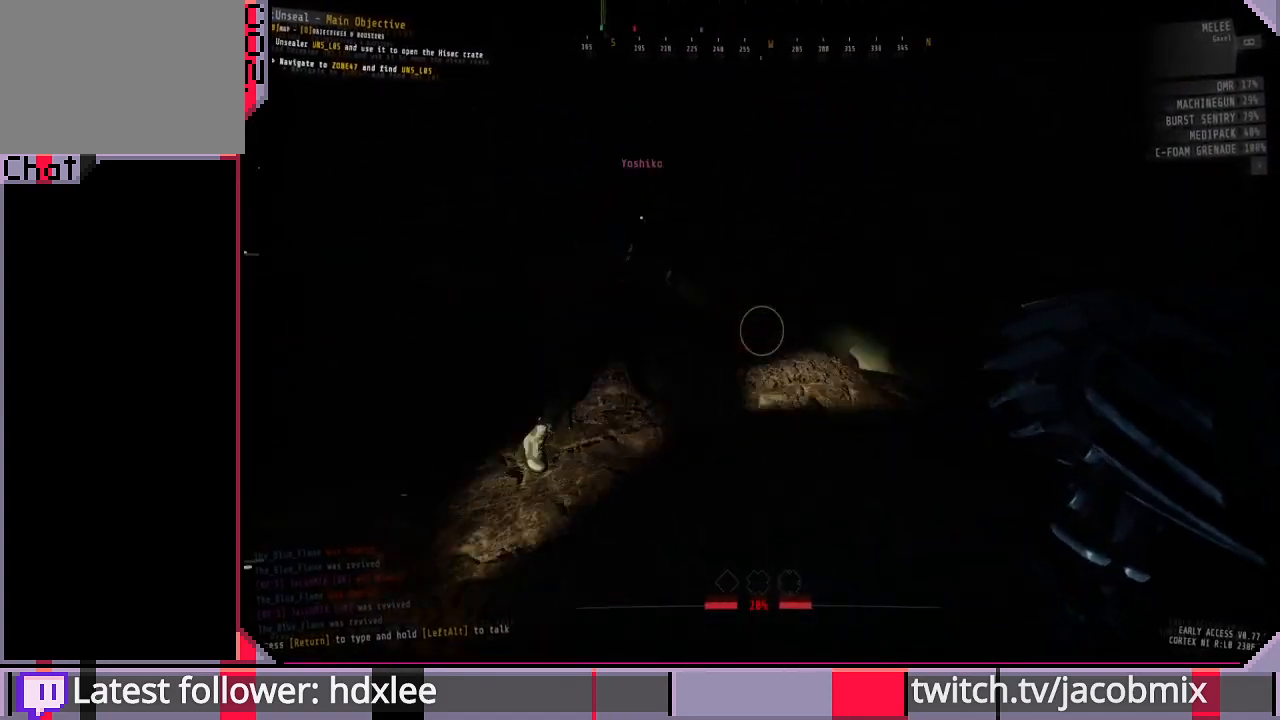
{"keys": ["w"], "mouse": [], "events": []}
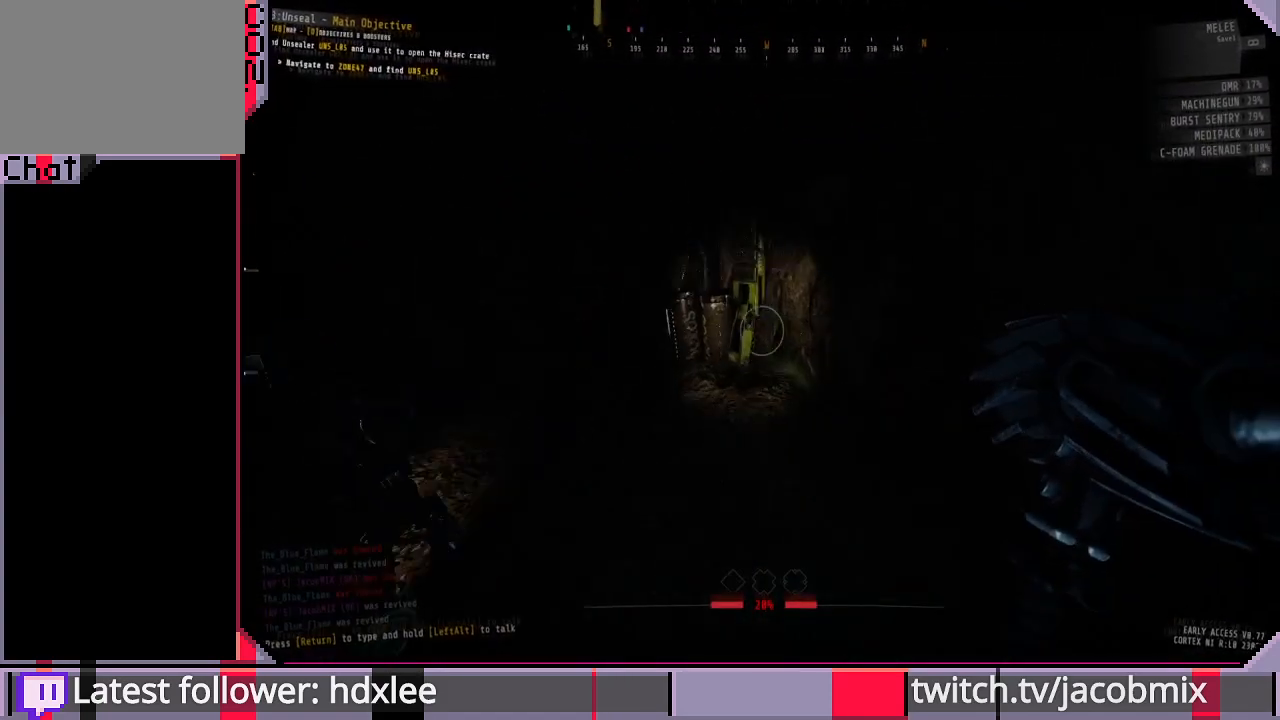
{"keys": ["d", "w"], "mouse": [], "events": [[433, "d", "down"]]}
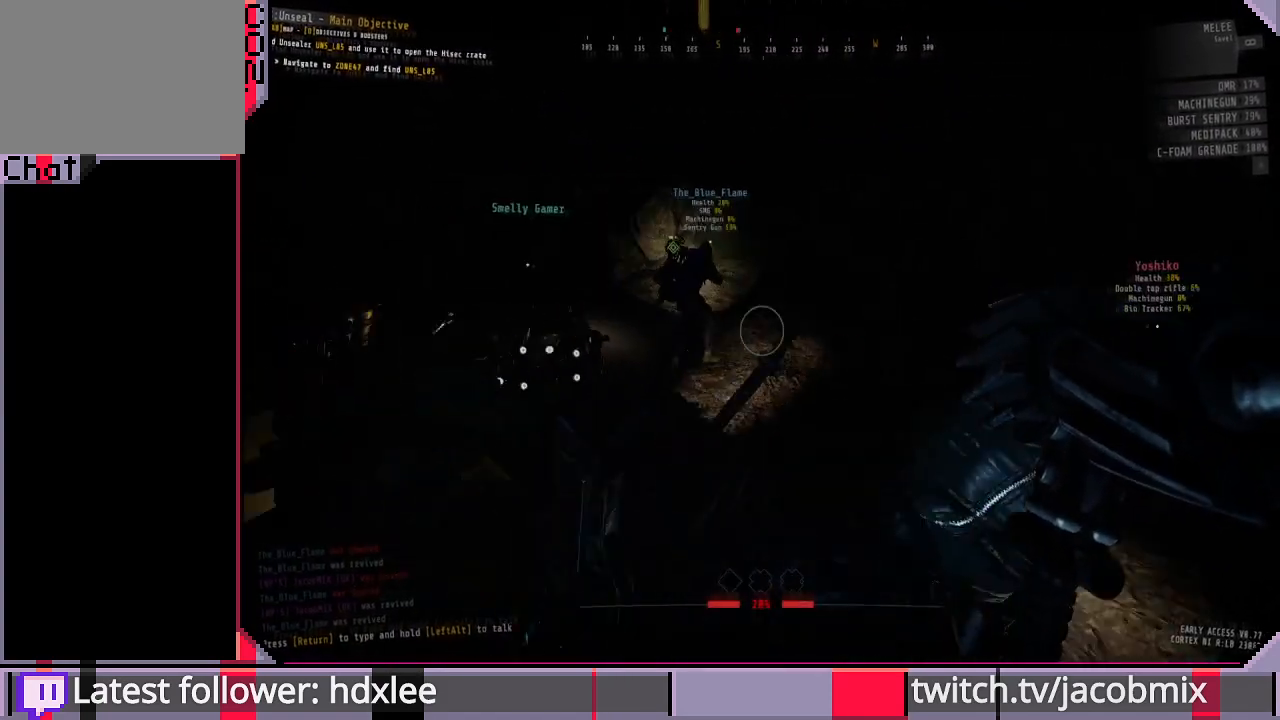
{"keys": ["w"], "mouse": [], "events": [[433, "d", "up"]]}
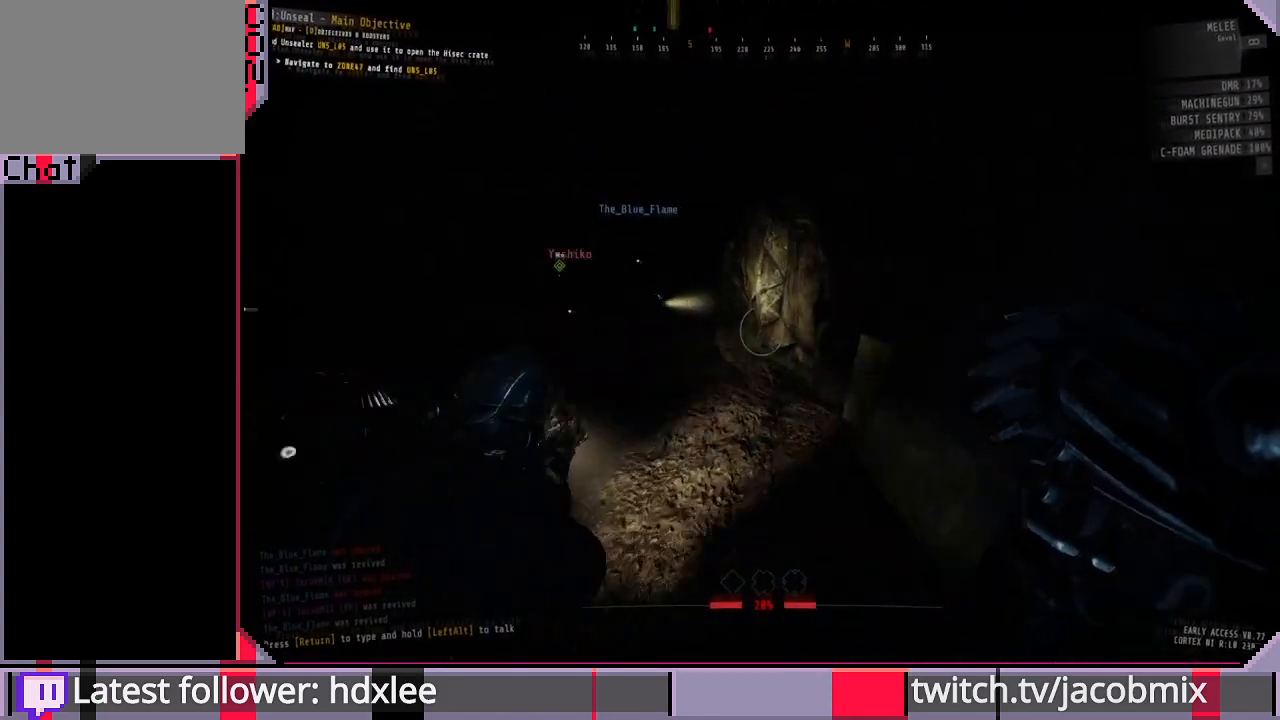
{"keys": ["w"], "mouse": [], "events": []}
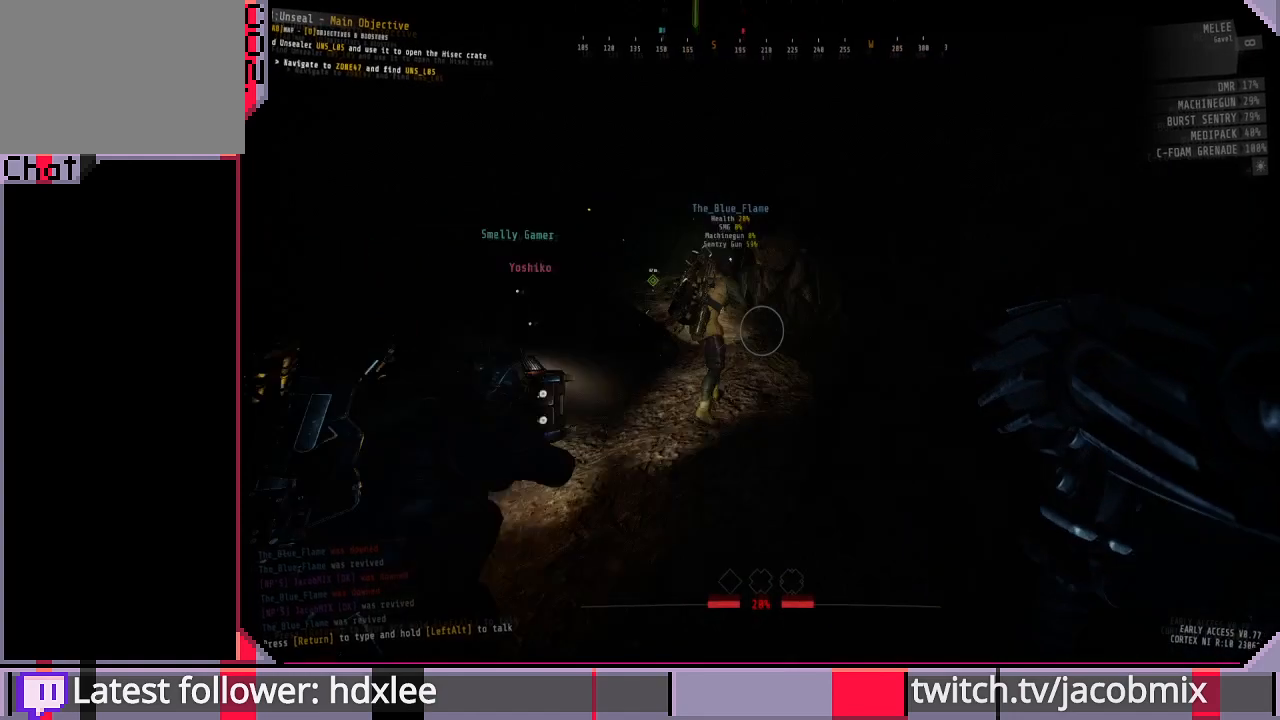
{"keys": ["d", "w"], "mouse": [], "events": [[433, "d", "down"]]}
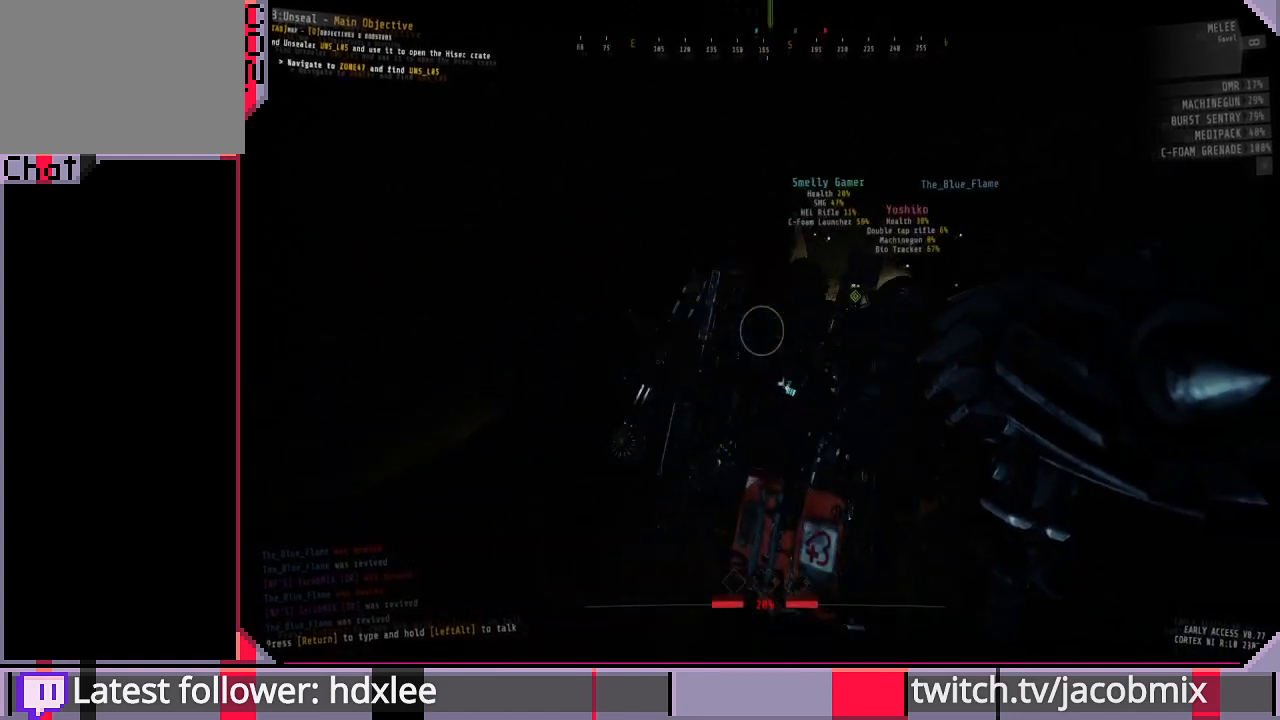
{"keys": ["d", "w"], "mouse": [], "events": []}
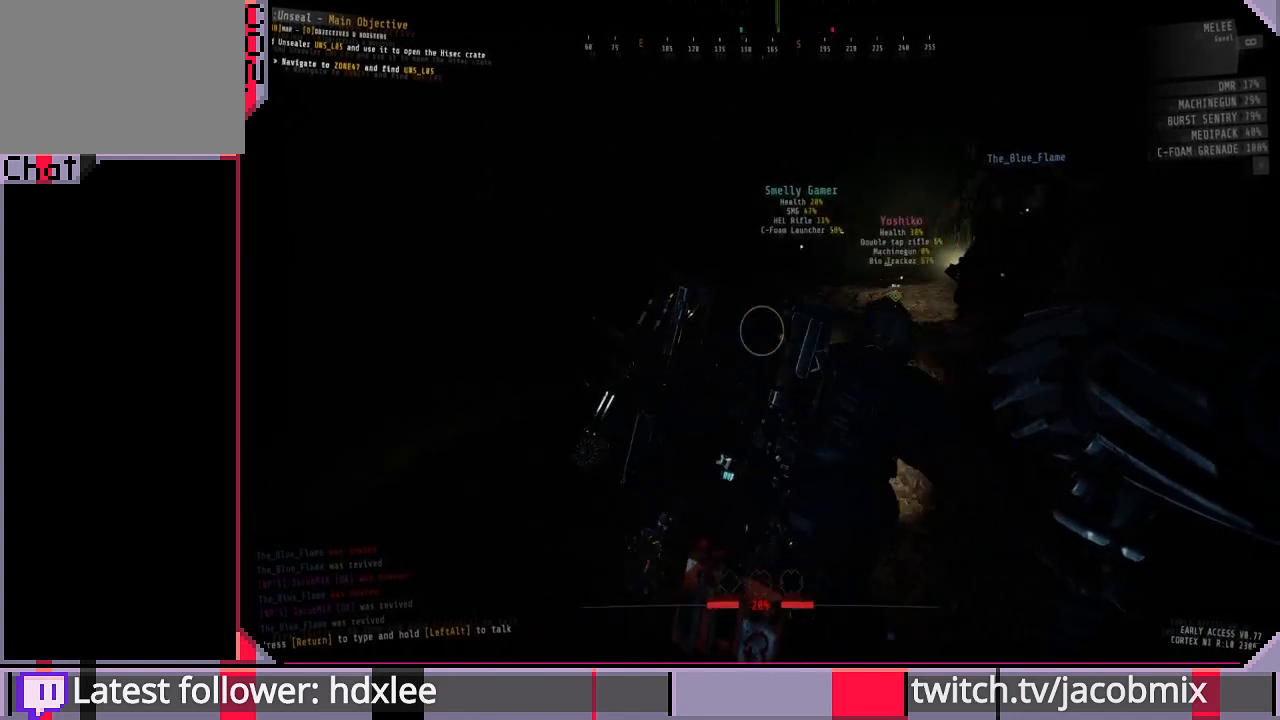
{"keys": ["w"], "mouse": [], "events": [[67, "d", "up"]]}
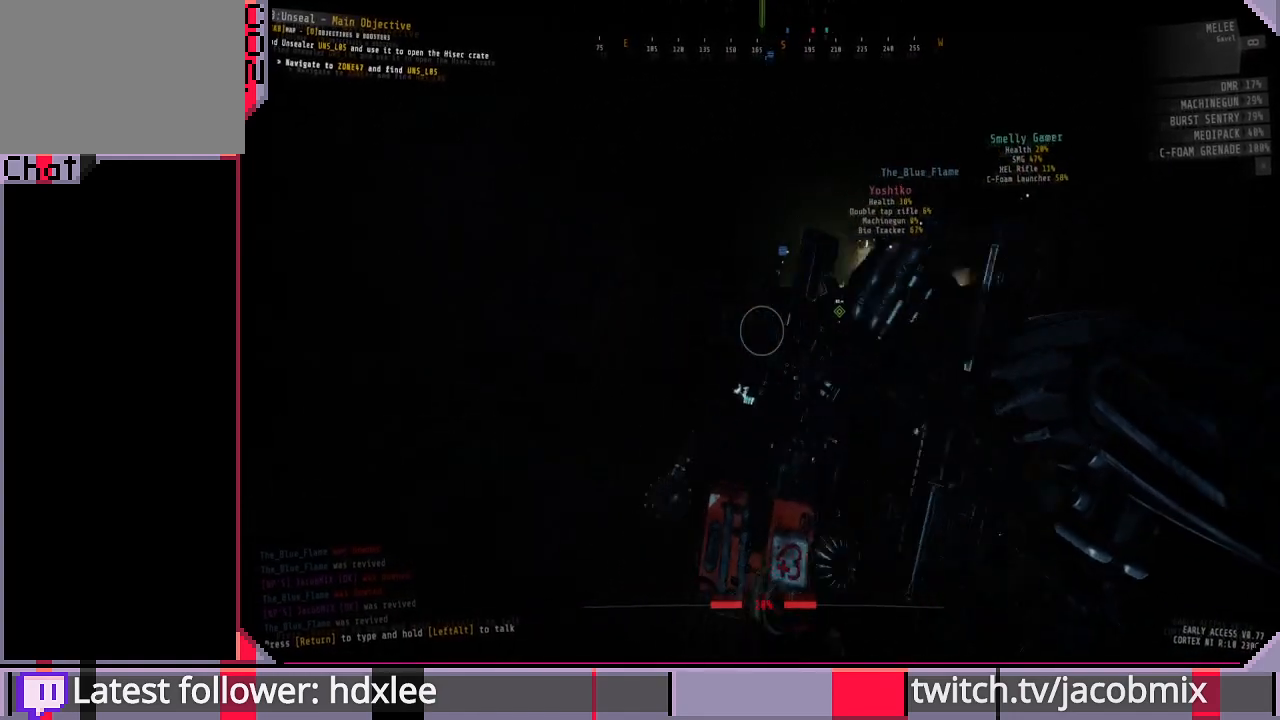
{"keys": ["d", "w"], "mouse": [], "events": [[267, "d", "down"]]}
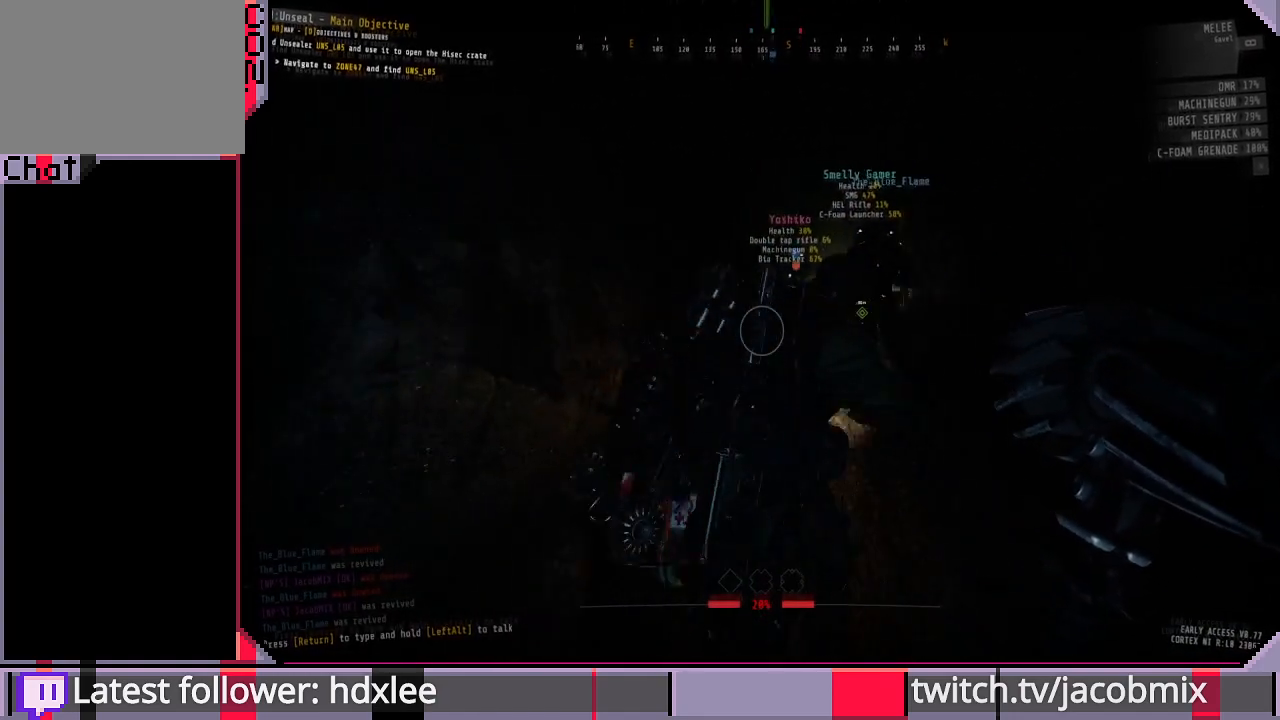
{"keys": ["d", "w"], "mouse": [], "events": []}
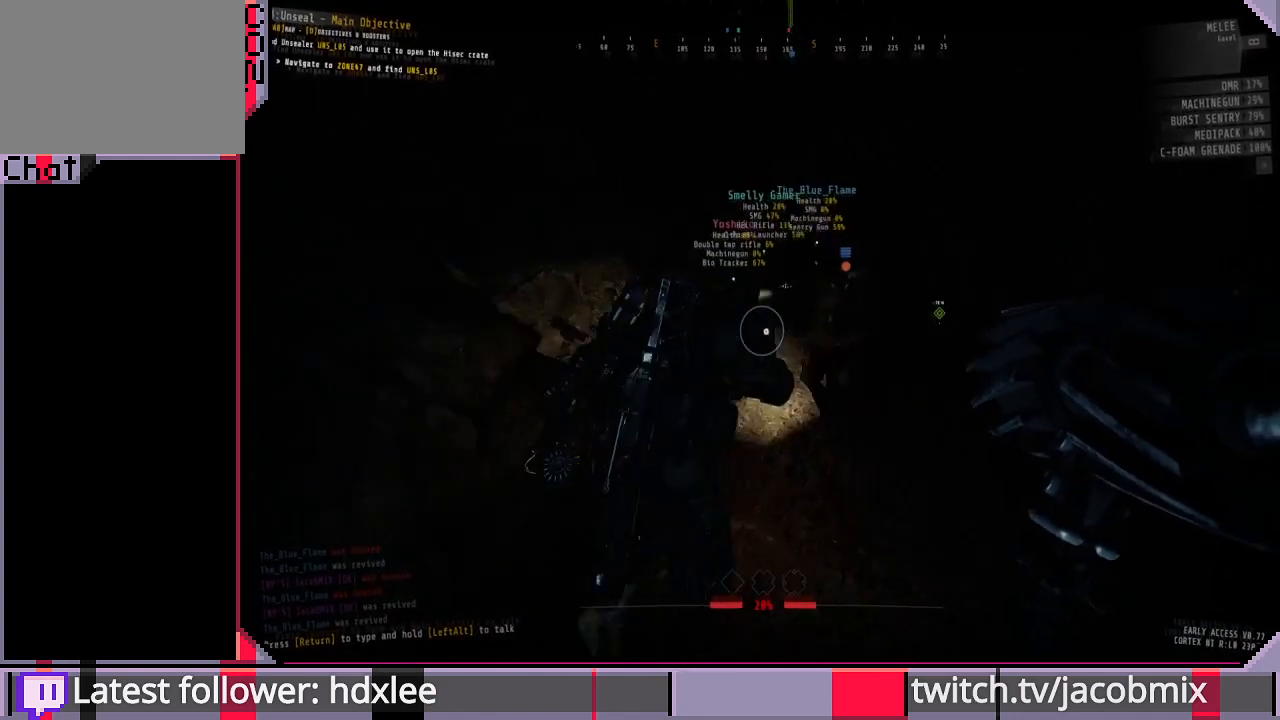
{"keys": ["d", "w"], "mouse": [], "events": [[67, "d", "up"], [500, "d", "down"]]}